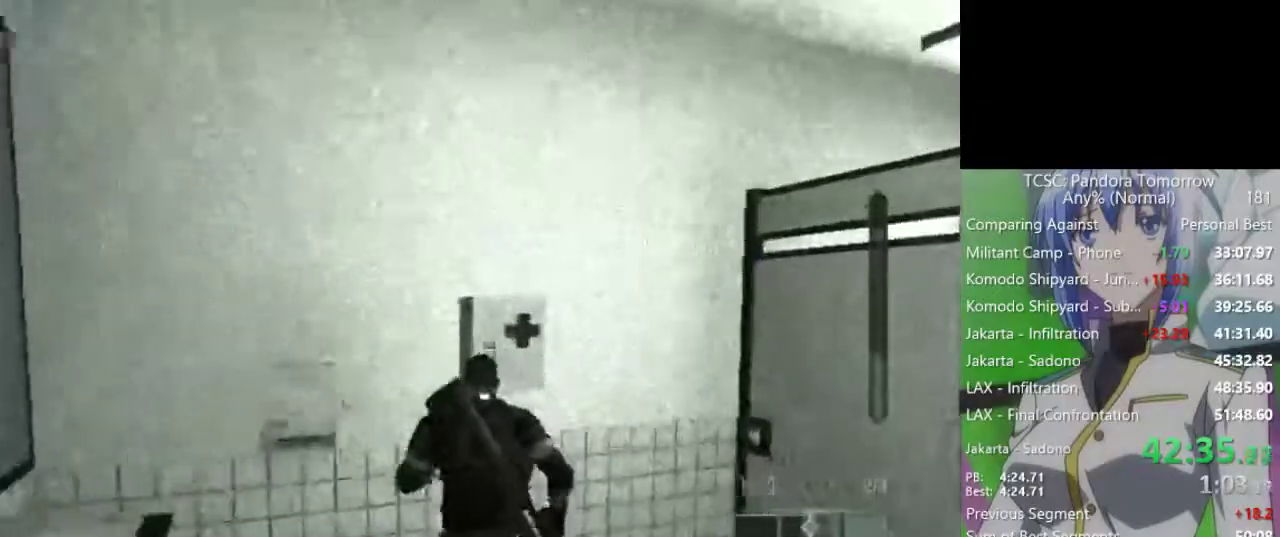
Gameplay with keyboard and mouse; each line is a JSON object with the keys and mouse buttons held at the frame after it. "events" lists presses ("down") and releases ("up") of "1", "2", "3", "4", "5", "a", "alt", "c", "caps_lock", "ctrl", "d", "e", "f", "g", "q", "r", "s", "shift", "space", "t", "tab", "v", "w", "x", "z", "mouse_left", "mouse_wheel" and "mouse_right" between this image and that frame as [ms after this image, input, new state], when the widget could be followed in between. "mouse_left", "mouse_wheel", "mouse_right" = the "left", "wheel", "right" buttons of the "mouse" list. No other keys are recorded. "wheel" means that the mouse wheel is clicked or scrolled. Not read: mouse_move.
{"keys": [], "mouse": [], "events": [[133, "w", "up"]]}
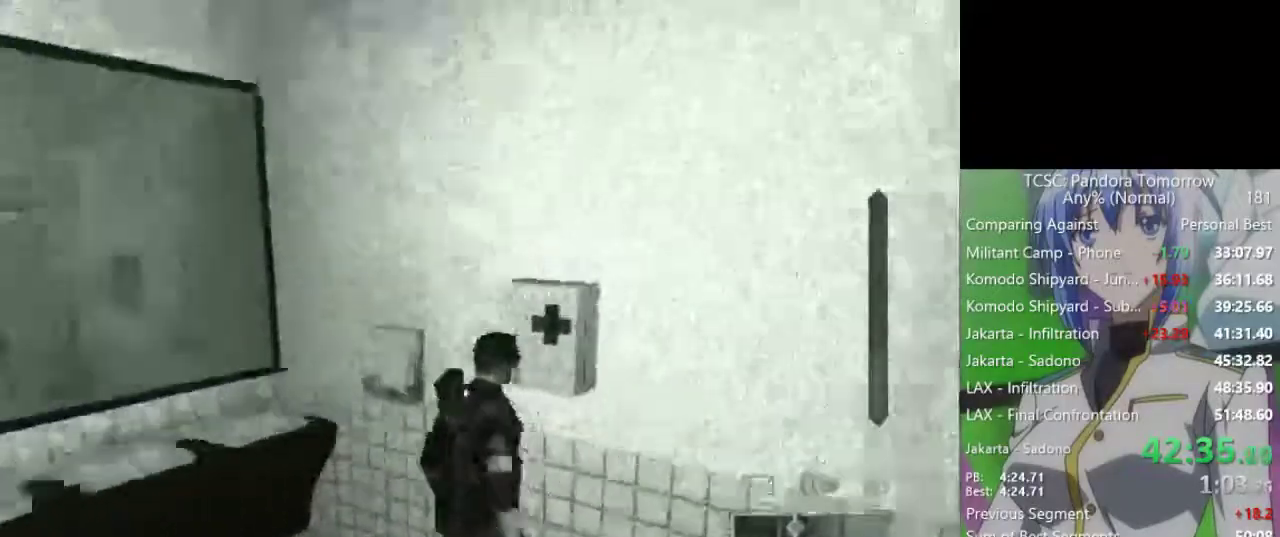
{"keys": [], "mouse": [], "events": []}
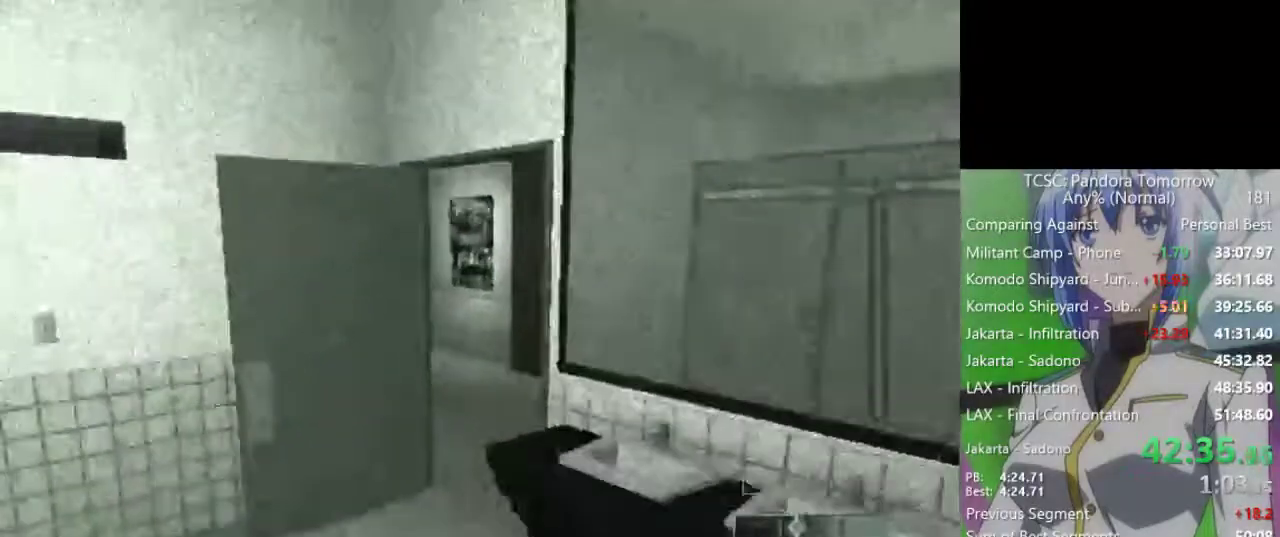
{"keys": [], "mouse": [], "events": []}
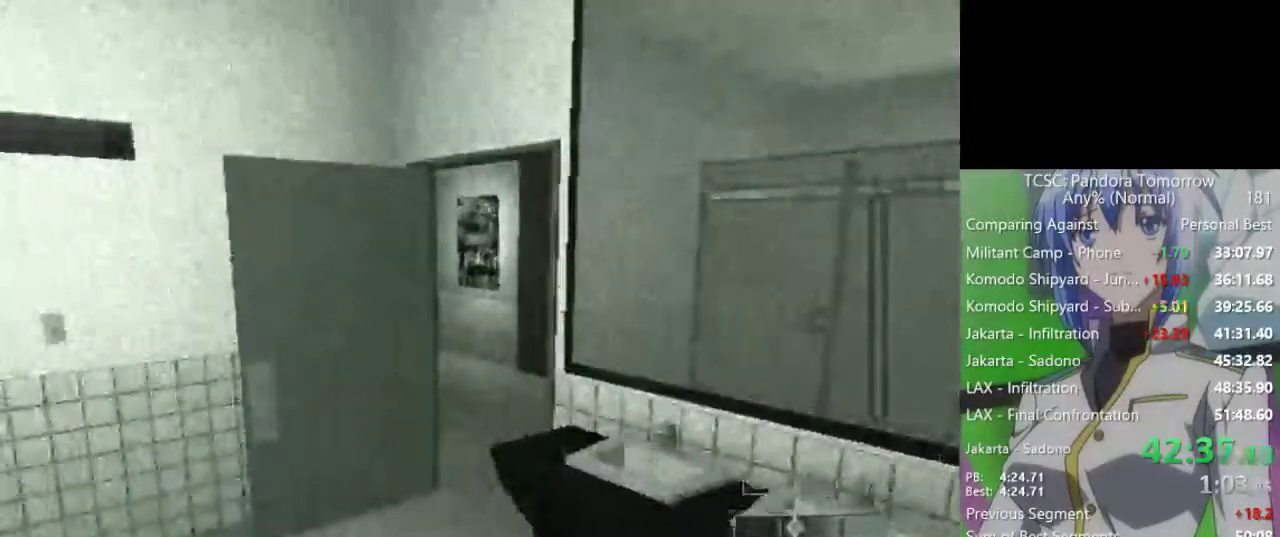
{"keys": [], "mouse": [], "events": []}
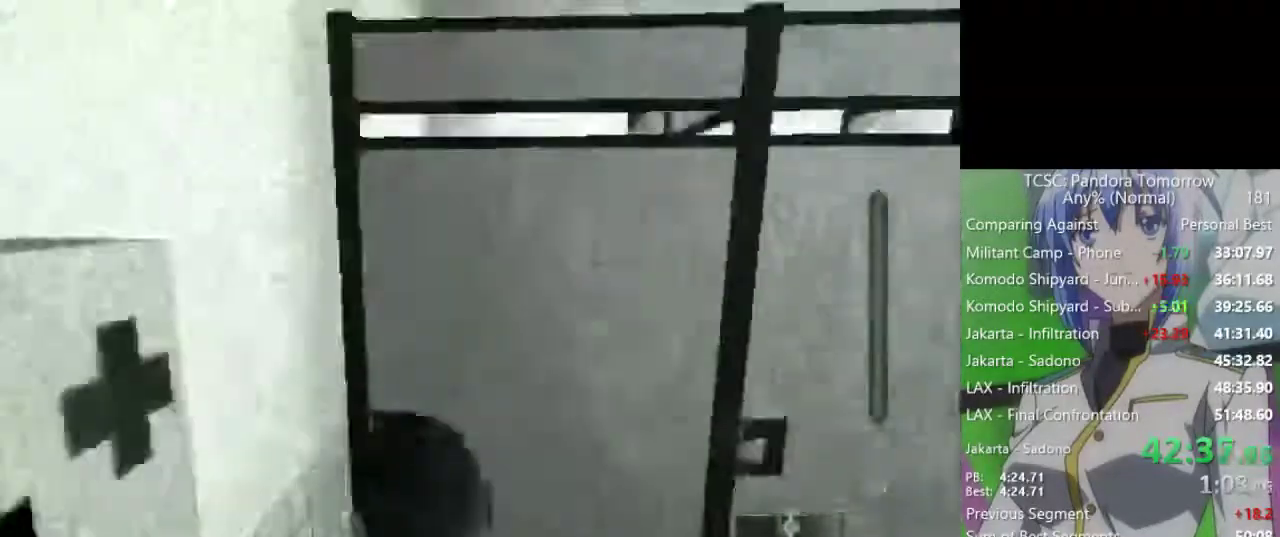
{"keys": [], "mouse": [], "events": []}
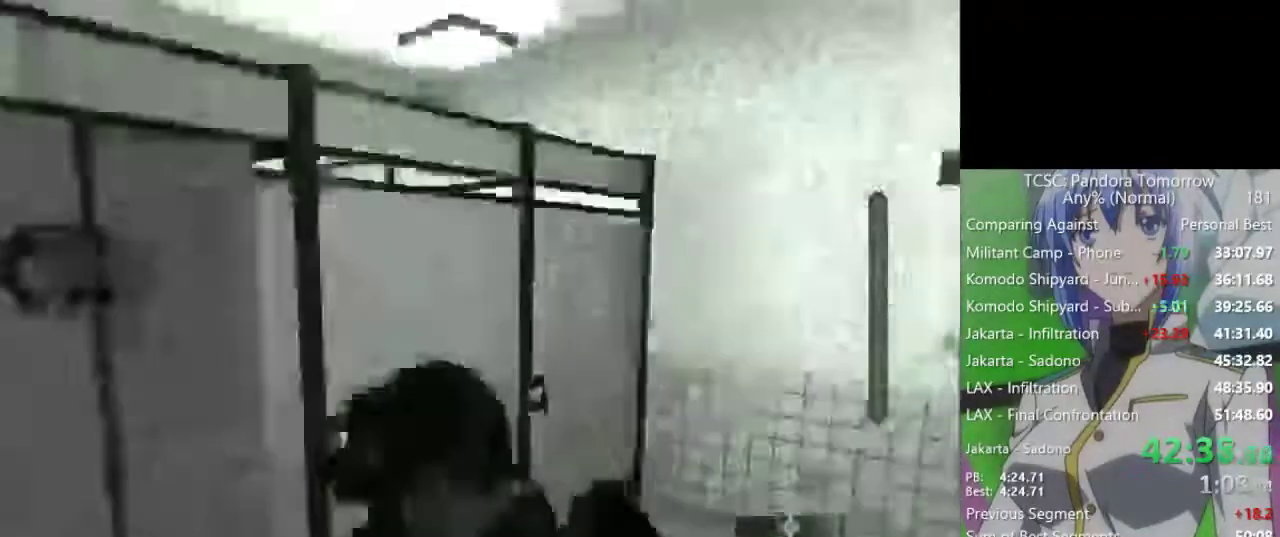
{"keys": [], "mouse": [], "events": []}
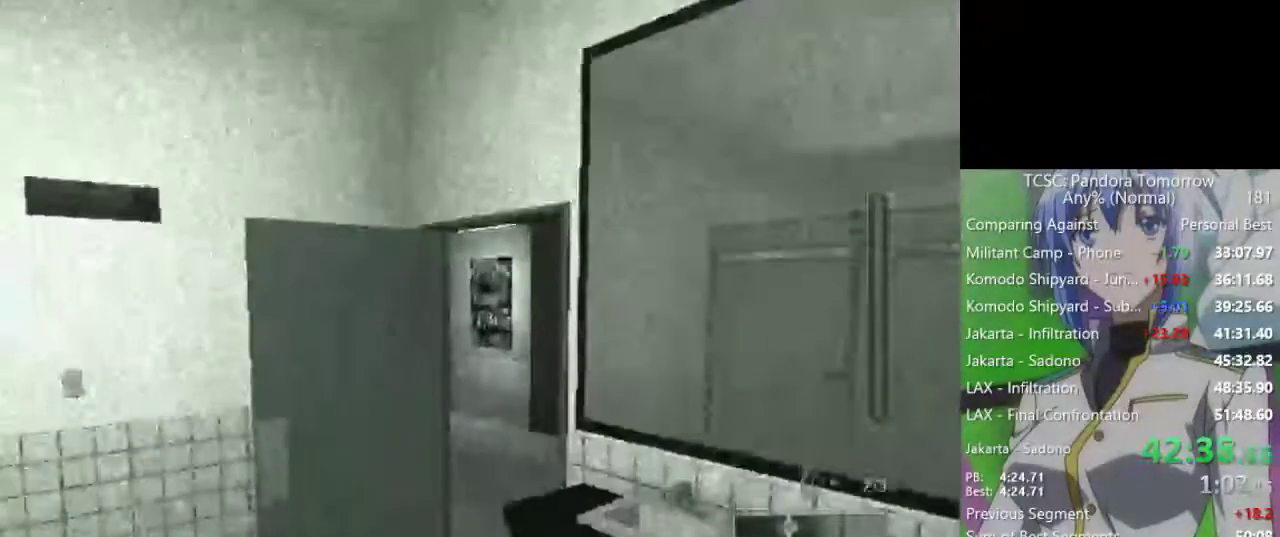
{"keys": [], "mouse": [], "events": []}
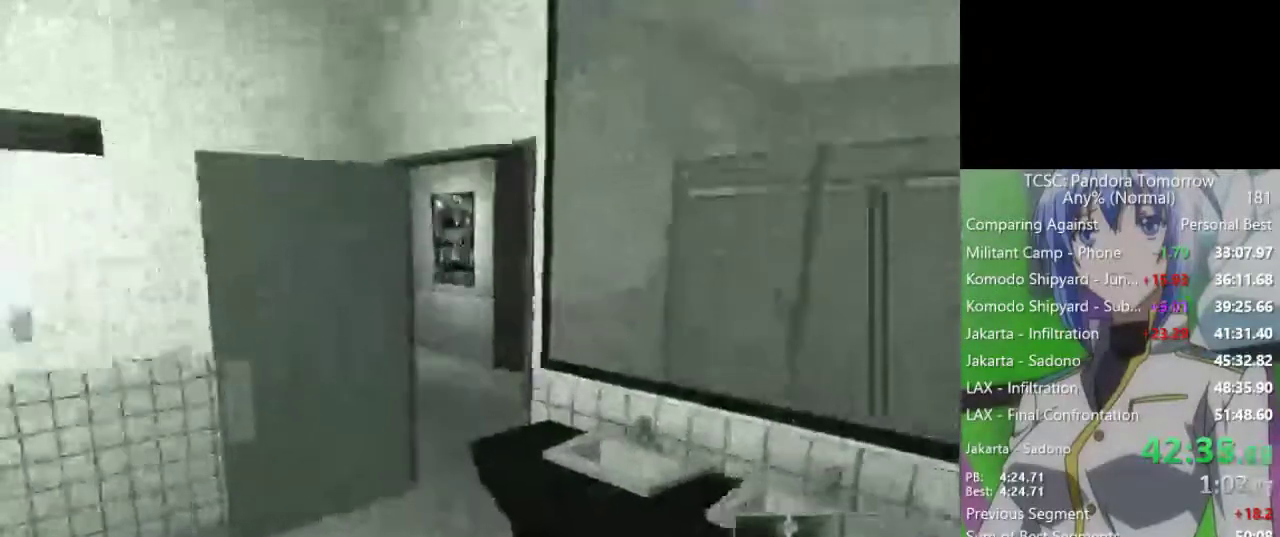
{"keys": [], "mouse": [], "events": []}
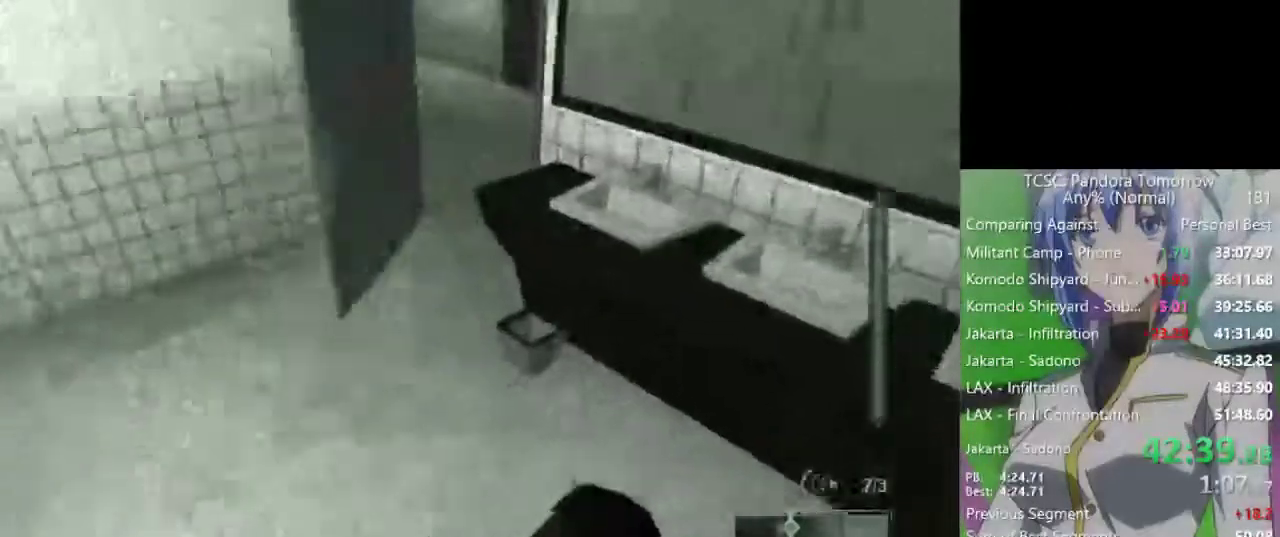
{"keys": [], "mouse": [], "events": []}
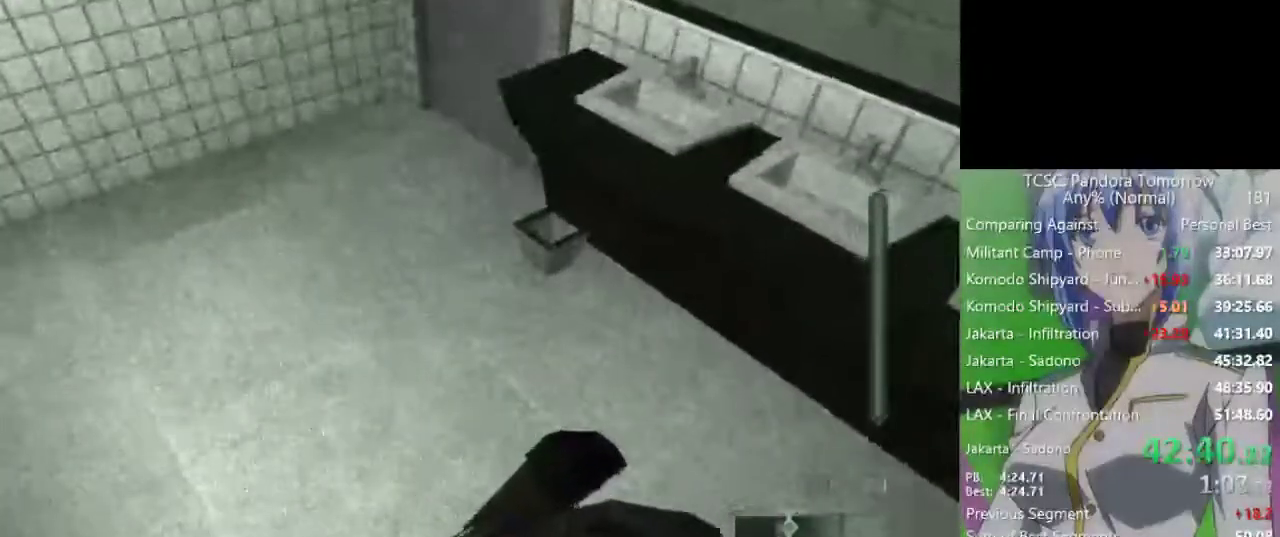
{"keys": [], "mouse": [], "events": []}
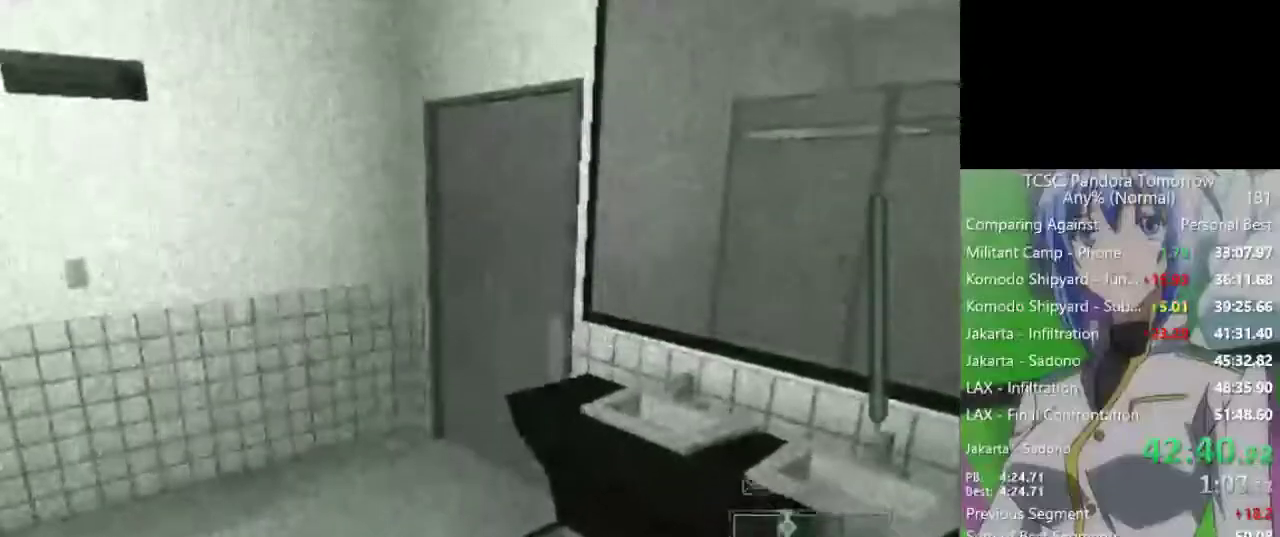
{"keys": ["w"], "mouse": [], "events": [[383, "w", "down"]]}
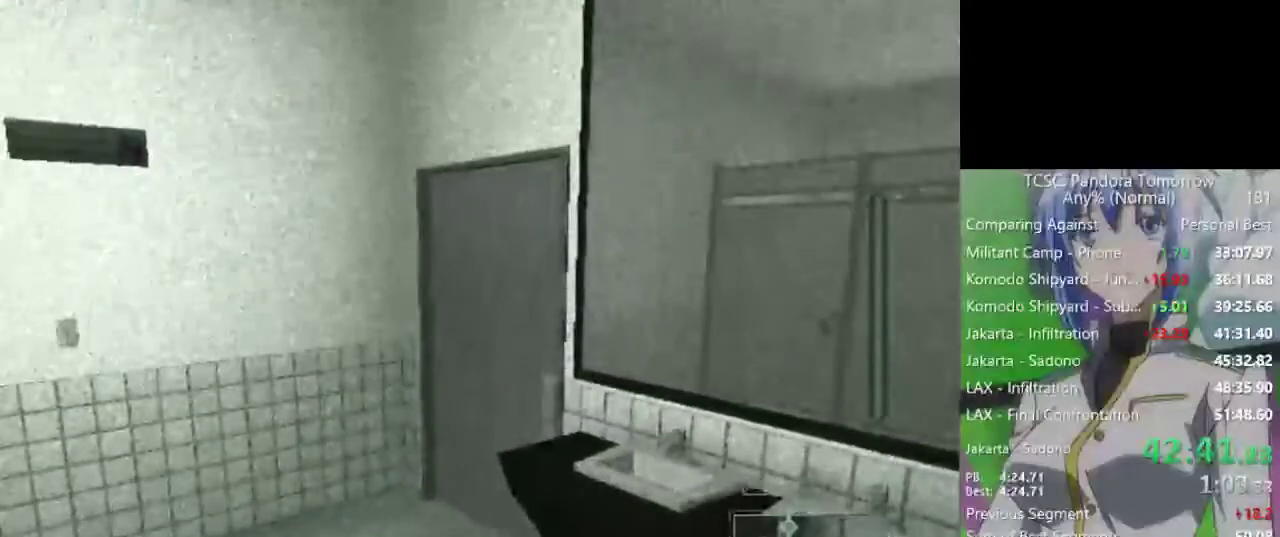
{"keys": ["w"], "mouse": [], "events": []}
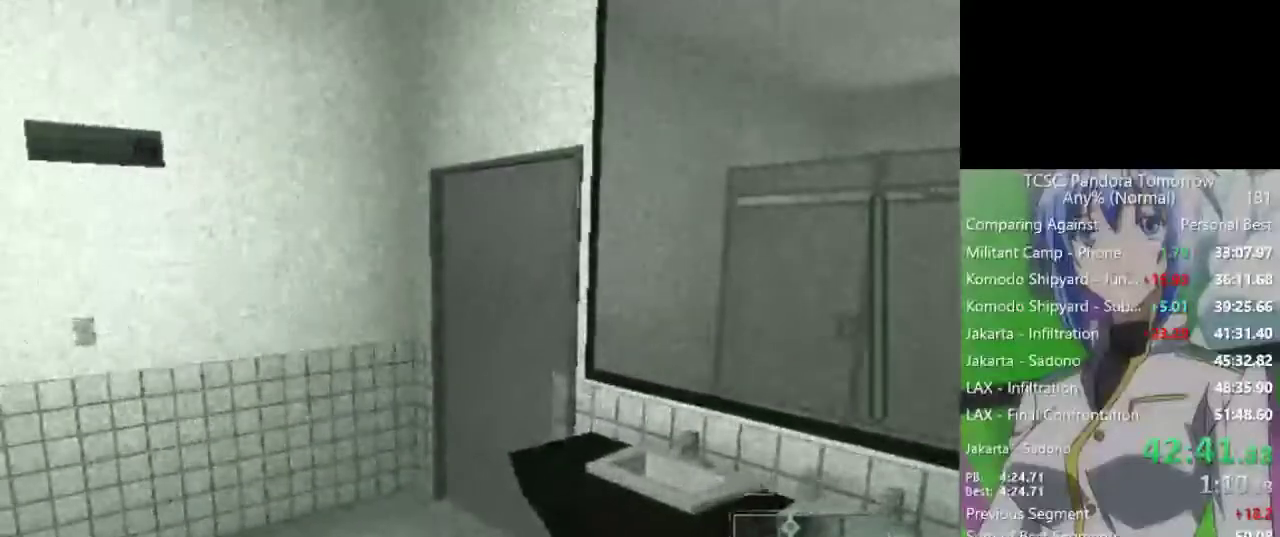
{"keys": ["w"], "mouse": ["wheel"], "events": [[500, "mouse_wheel", "down"]]}
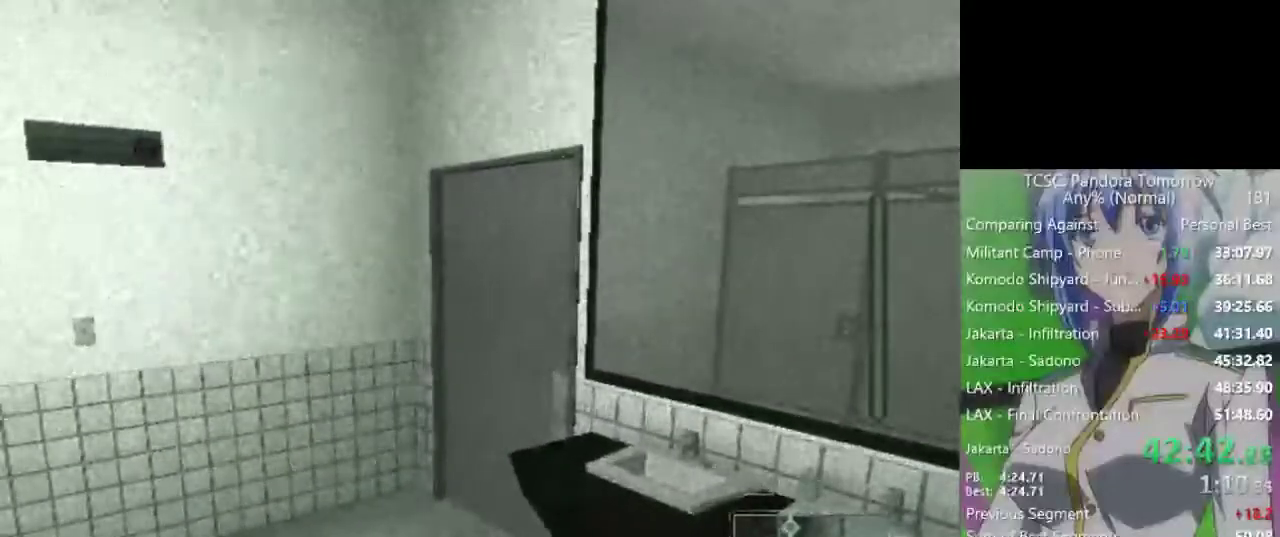
{"keys": ["w"], "mouse": [], "events": [[100, "mouse_wheel", "up"]]}
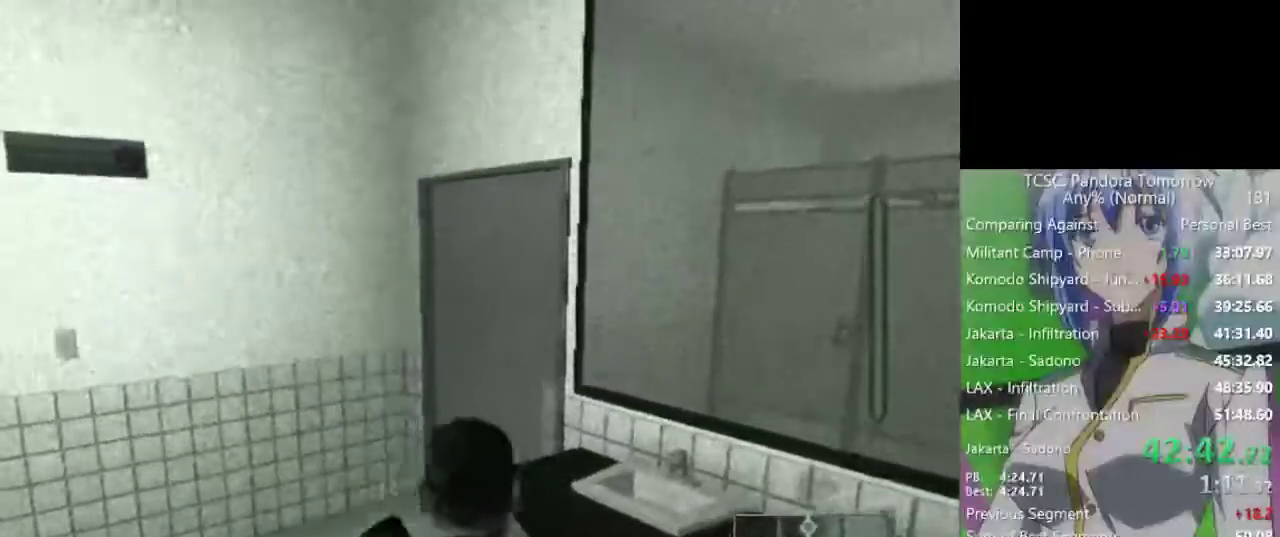
{"keys": ["w"], "mouse": [], "events": [[167, "mouse_wheel", "down"], [300, "mouse_wheel", "up"]]}
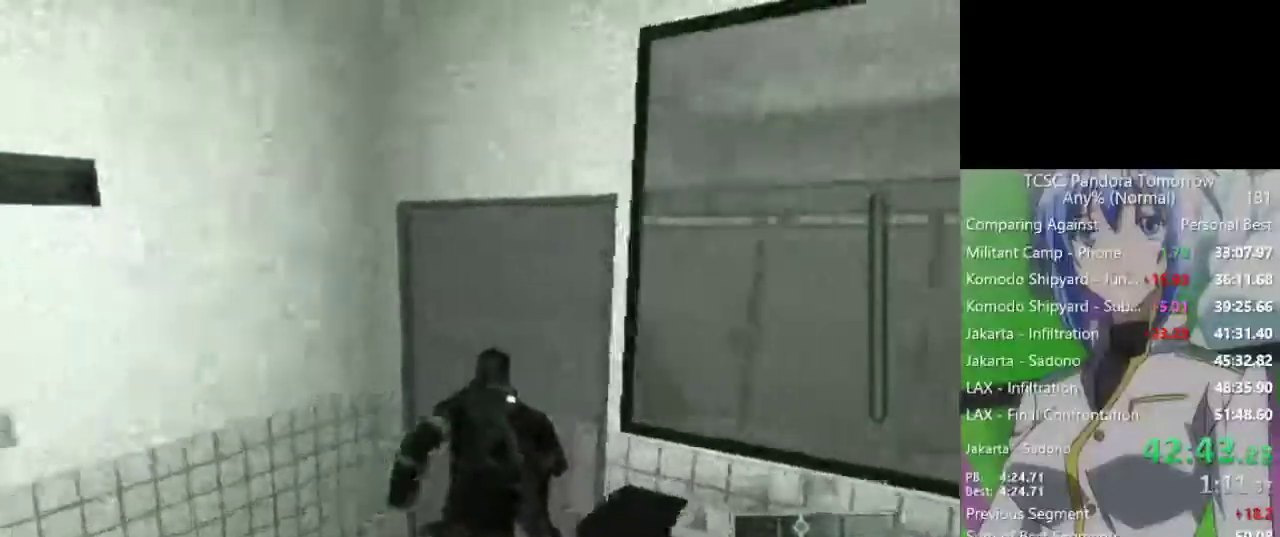
{"keys": [], "mouse": [], "events": [[217, "w", "up"], [267, "space", "down"], [317, "space", "up"]]}
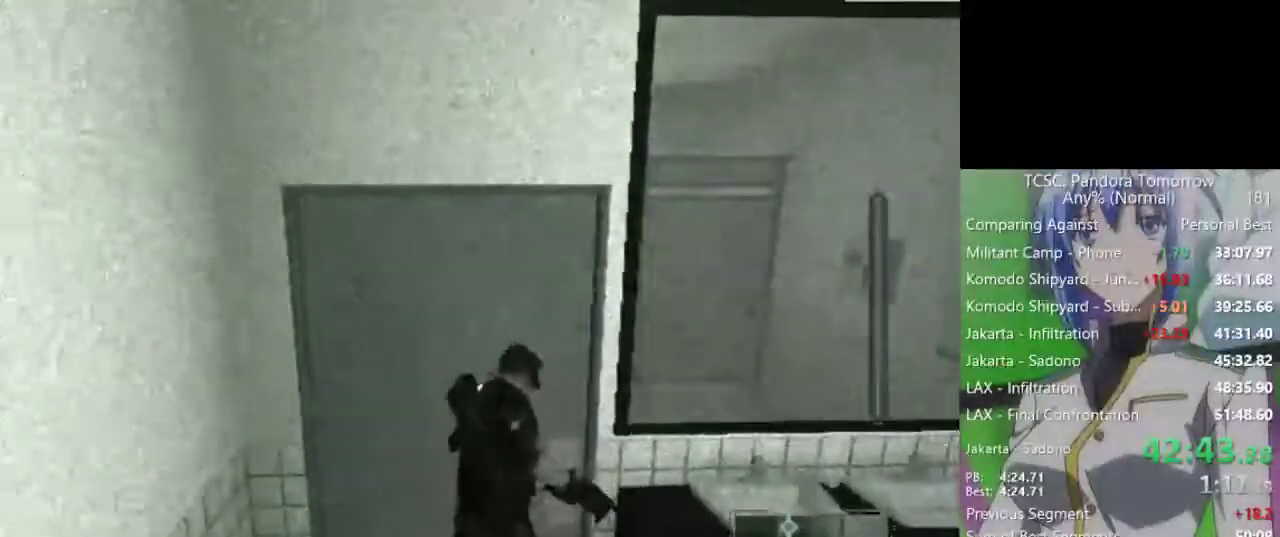
{"keys": ["w"], "mouse": [], "events": [[383, "w", "down"]]}
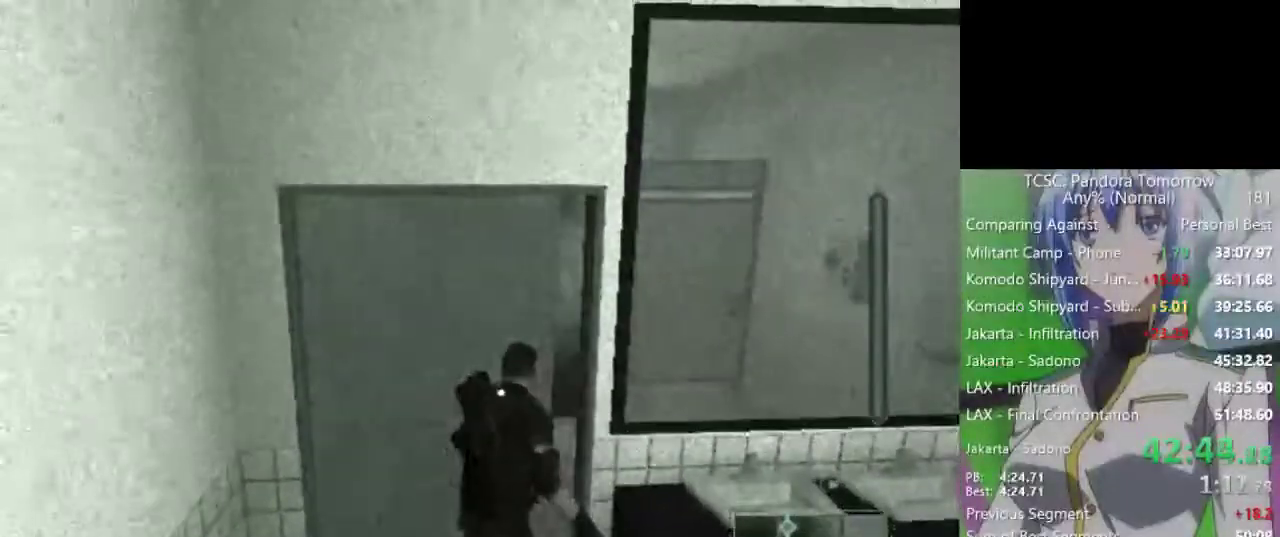
{"keys": ["w"], "mouse": [], "events": []}
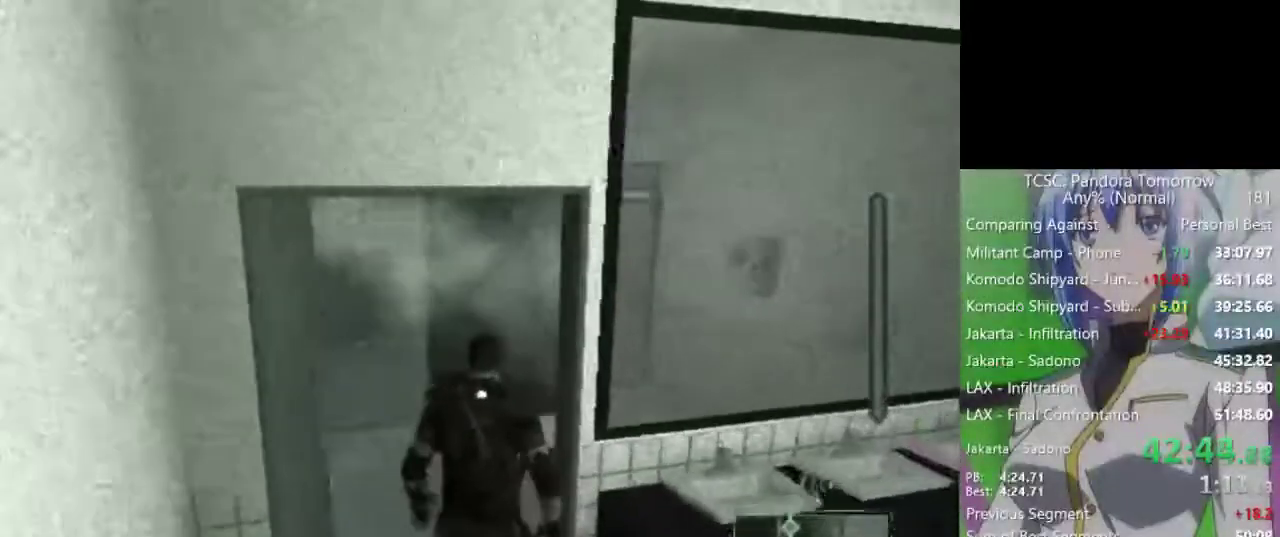
{"keys": ["w"], "mouse": [], "events": []}
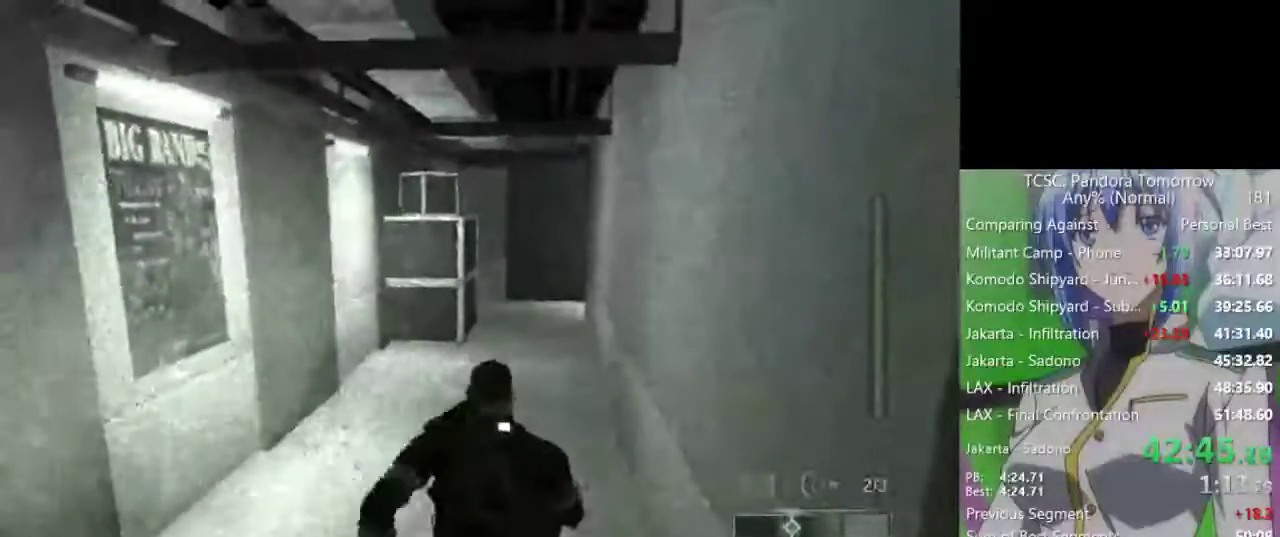
{"keys": ["w"], "mouse": [], "events": []}
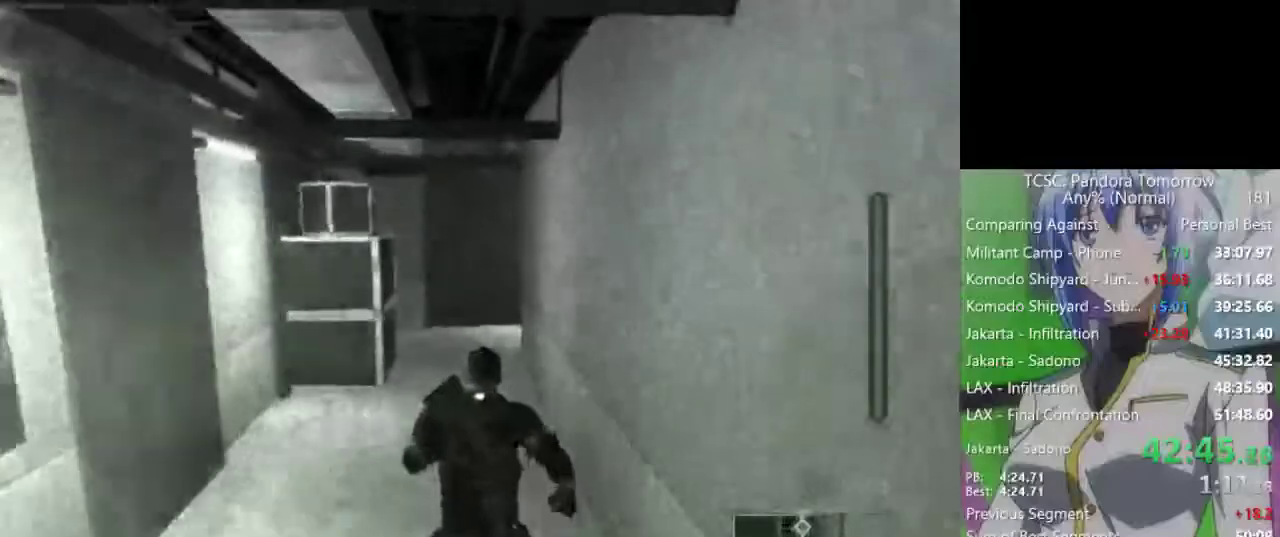
{"keys": ["w"], "mouse": [], "events": [[167, "mouse_wheel", "down"], [350, "mouse_wheel", "up"]]}
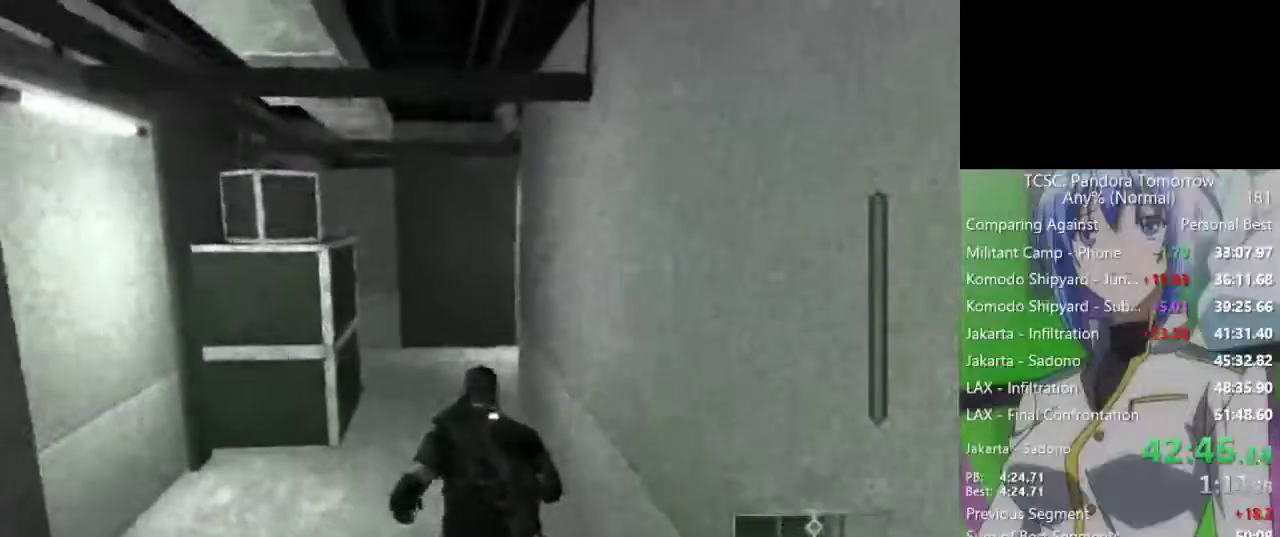
{"keys": ["w"], "mouse": [], "events": [[33, "mouse_wheel", "down"], [133, "mouse_wheel", "up"]]}
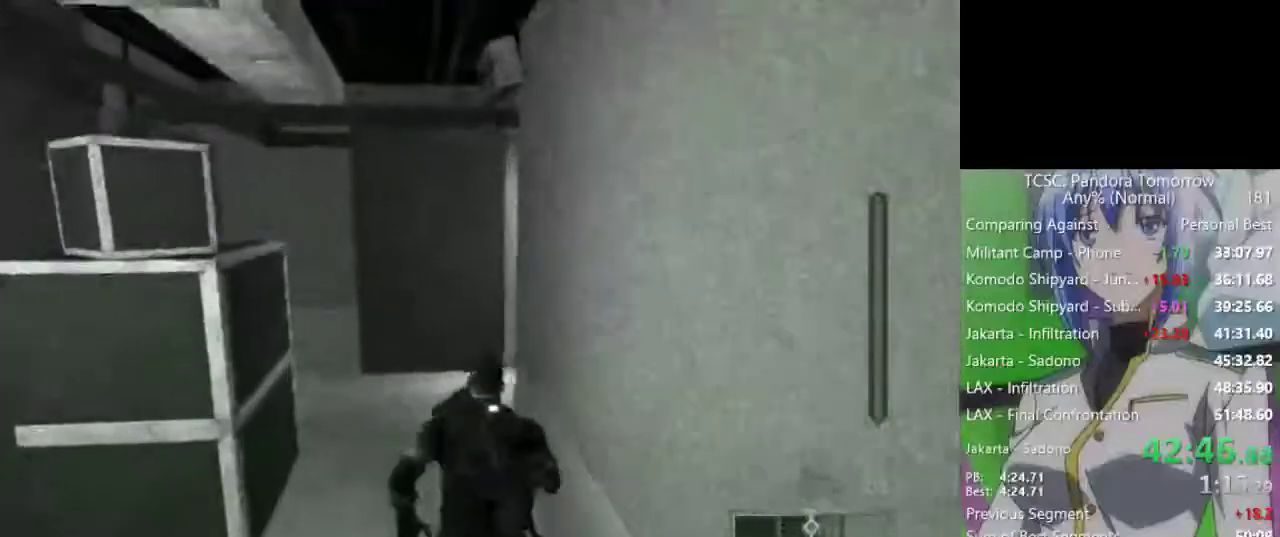
{"keys": ["w"], "mouse": [], "events": []}
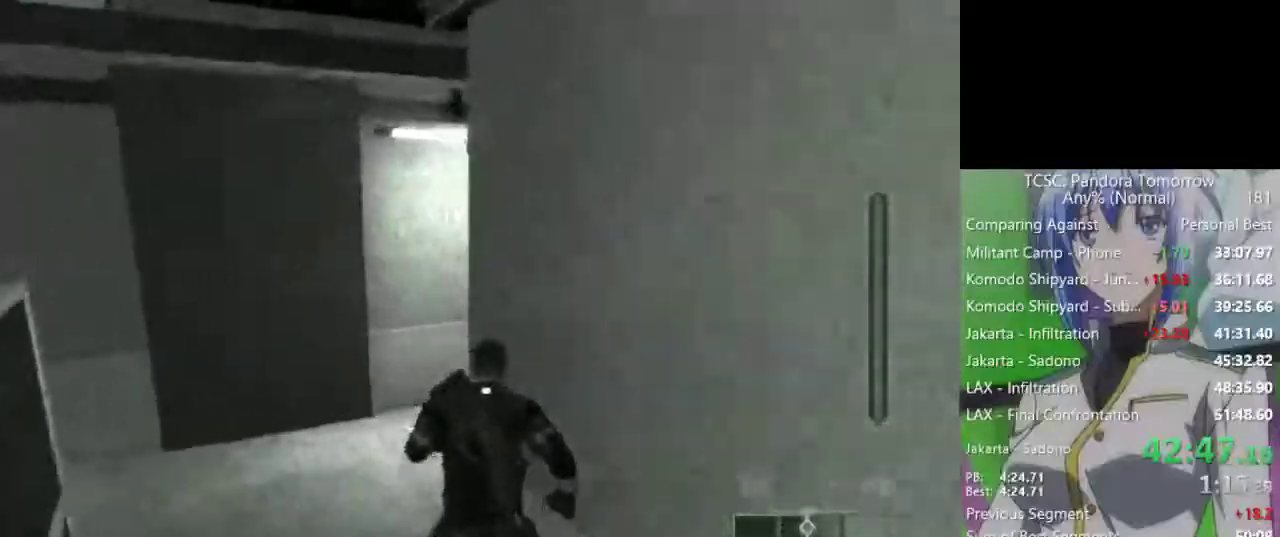
{"keys": ["w"], "mouse": [], "events": []}
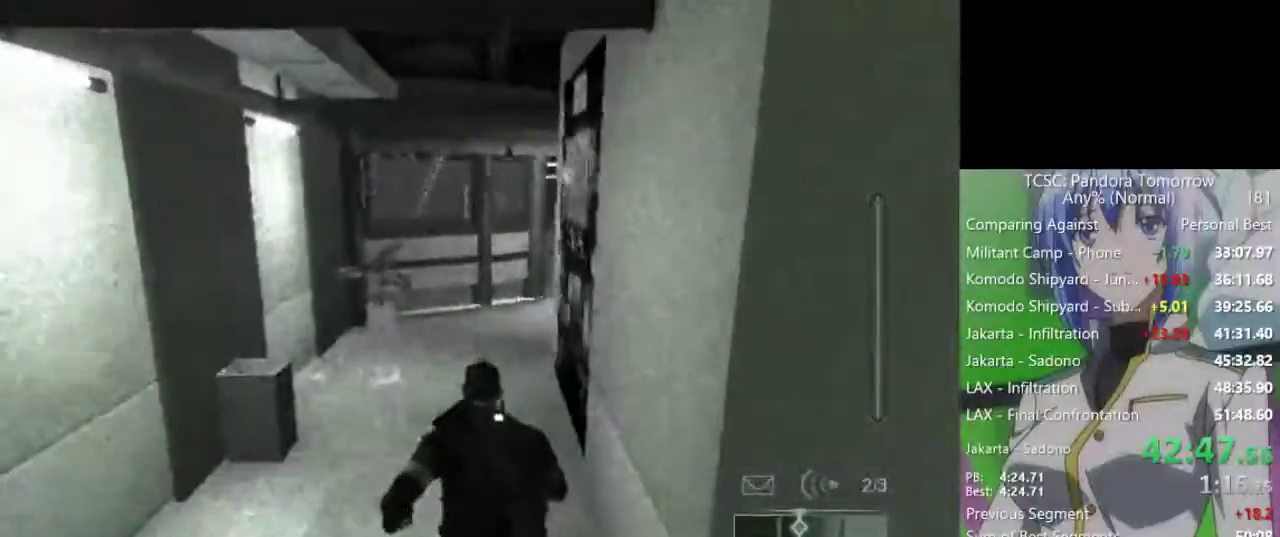
{"keys": ["w"], "mouse": [], "events": []}
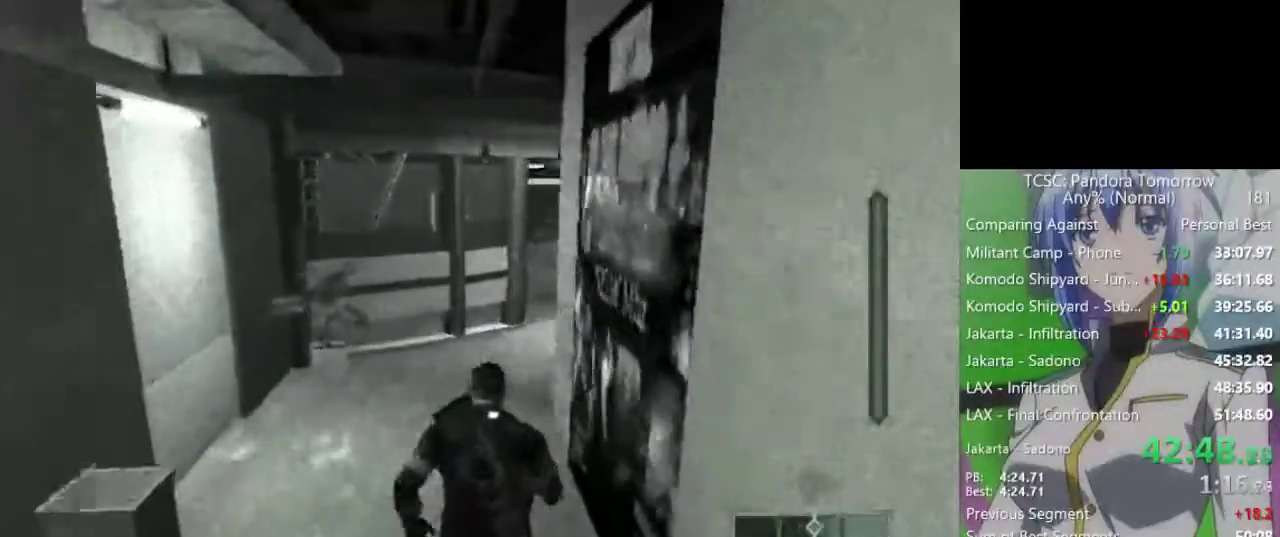
{"keys": ["w"], "mouse": [], "events": []}
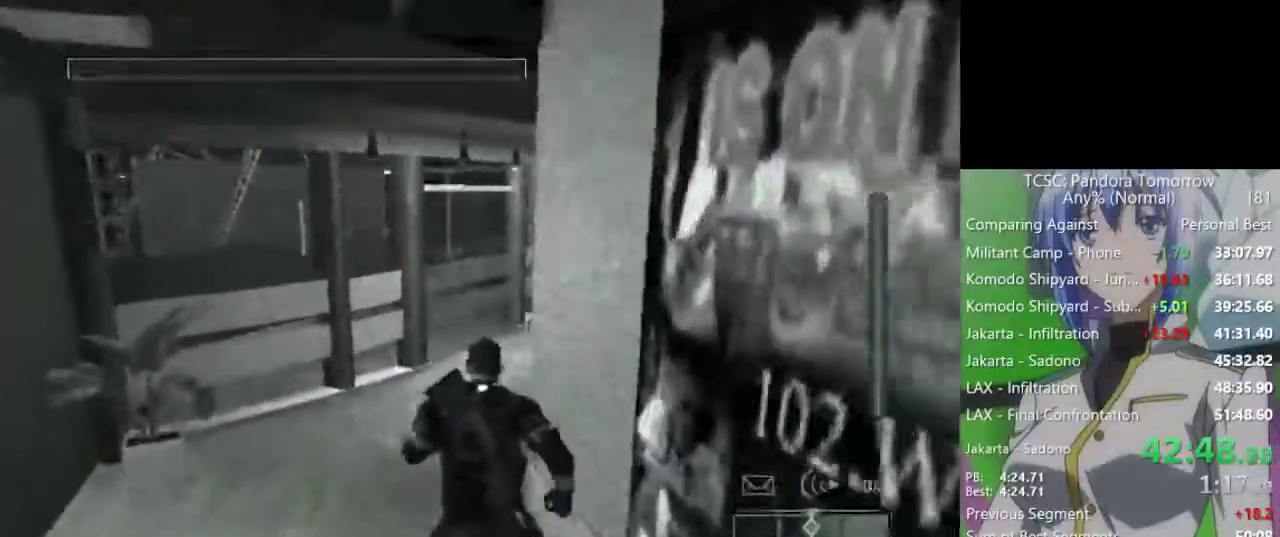
{"keys": ["w"], "mouse": [], "events": []}
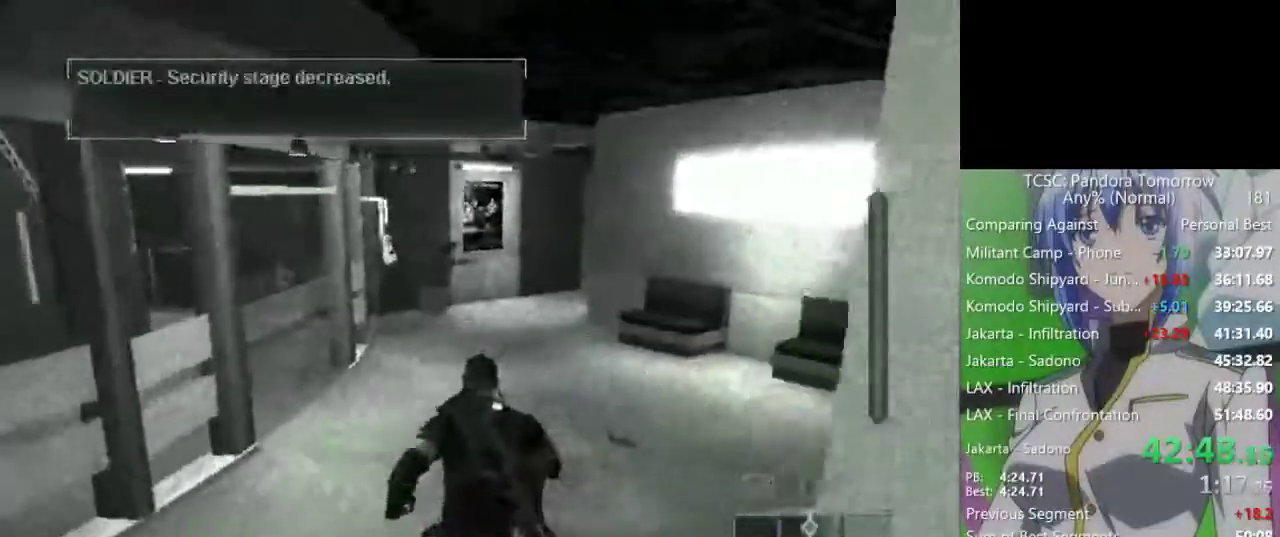
{"keys": ["w"], "mouse": [], "events": [[33, "e", "down"], [167, "e", "up"]]}
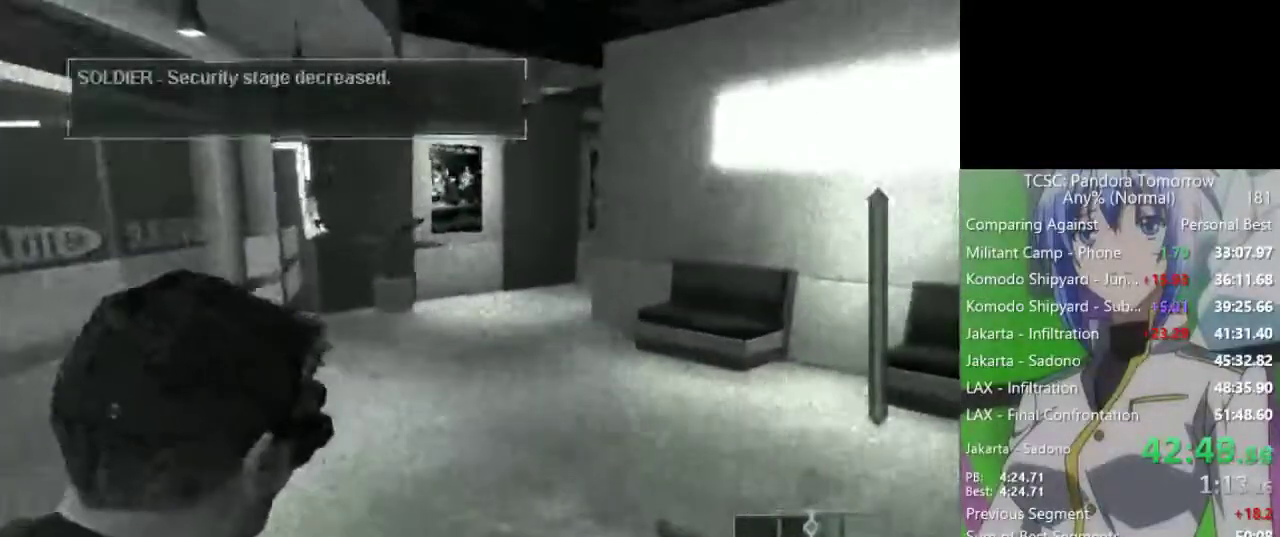
{"keys": ["r", "w"], "mouse": [], "events": [[150, "r", "down"], [233, "r", "up"], [333, "r", "down"], [417, "r", "up"], [467, "r", "down"]]}
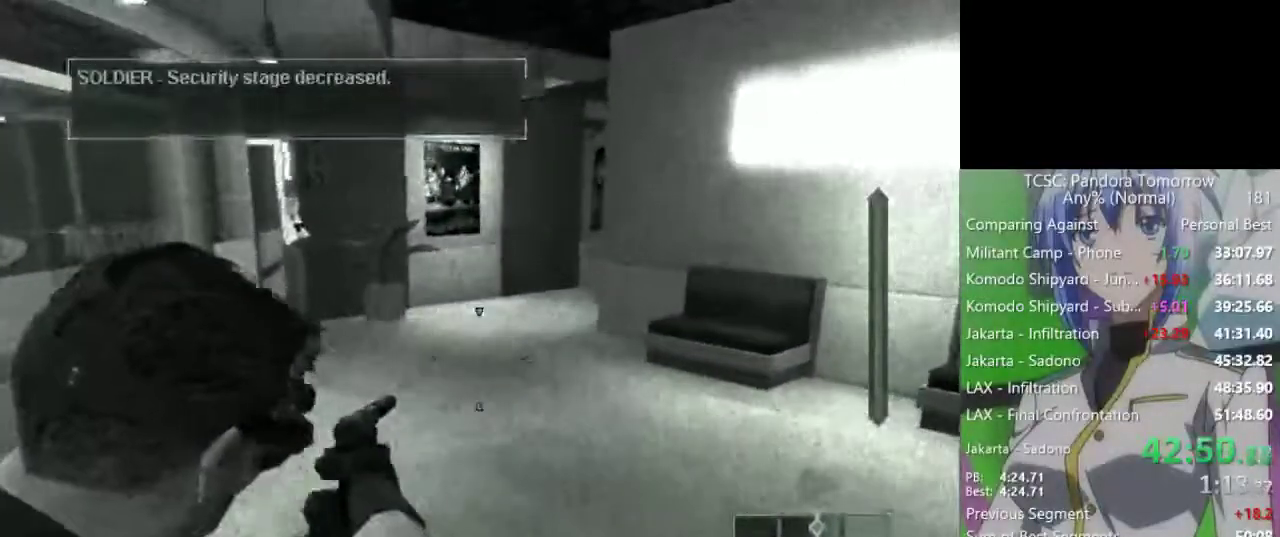
{"keys": ["w"], "mouse": [], "events": [[67, "r", "up"], [167, "r", "down"], [250, "r", "up"], [300, "r", "down"], [433, "r", "up"]]}